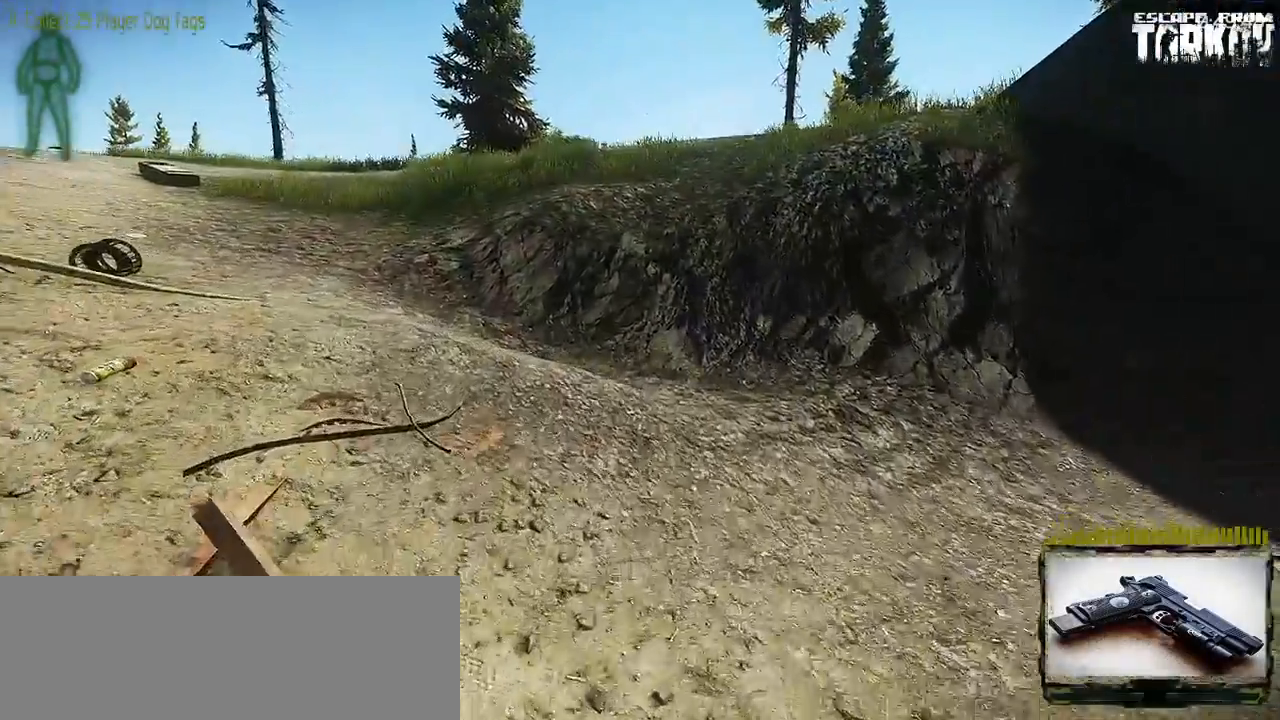
Gameplay with keyboard and mouse; each line is a JSON object with the keys and mouse buttons held at the frame after it. "events" lists presses ("down") and releases ("up") of "0", "1", "2", "3", "4", "5", "6", "7", "8", "9", "a", "alt_l", "alt_r", "b", "c", "caps_lock", "ctrl_l", "ctrl_r", "d", "down", "e", "escape", "f1", "f10", "f11", "f12", "f2", "f3", "f4", "f5", "f6", "f7", "f8", "f9", "g", "h", "i", "j", "k", "l", "left", "m", "n", "o", "p", "q", "r", "return", "right", "s", "shift_l", "shift_r", "space", "super", "t", "tab", "tilde", "u", "up", "v", "w", "x", "y", "z" and "mouse_wheel" between this image and that frame as [ms after this image, input, new state], when the widget could be followed in between. "mouse_wheel" = the "wheel" button of the "mouse" list. No other keys are recorded. "wheel" means that the mouse wheel is clicked or scrolled. Mouse movement is not recorded. Not read: f.
{"keys": ["d", "shift_l", "w"], "mouse": [], "events": [[50, "d", "up"], [233, "d", "down"]]}
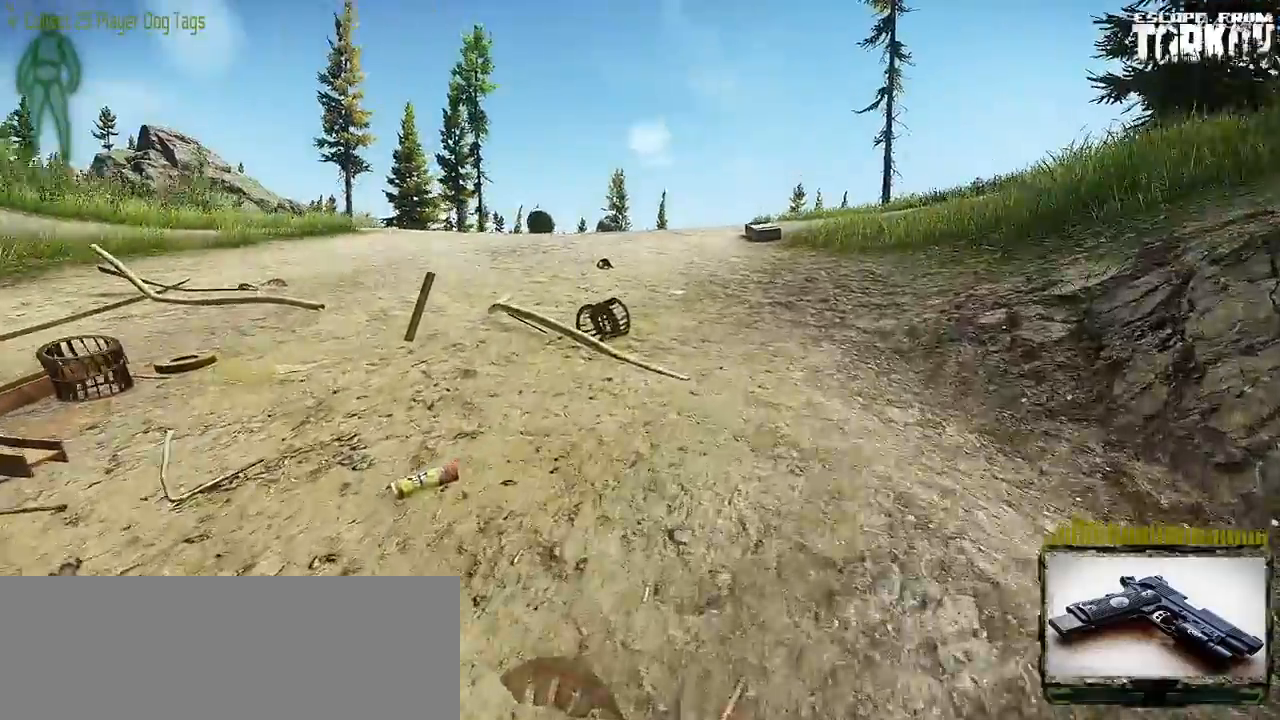
{"keys": ["shift_l", "w"], "mouse": [], "events": [[417, "d", "up"]]}
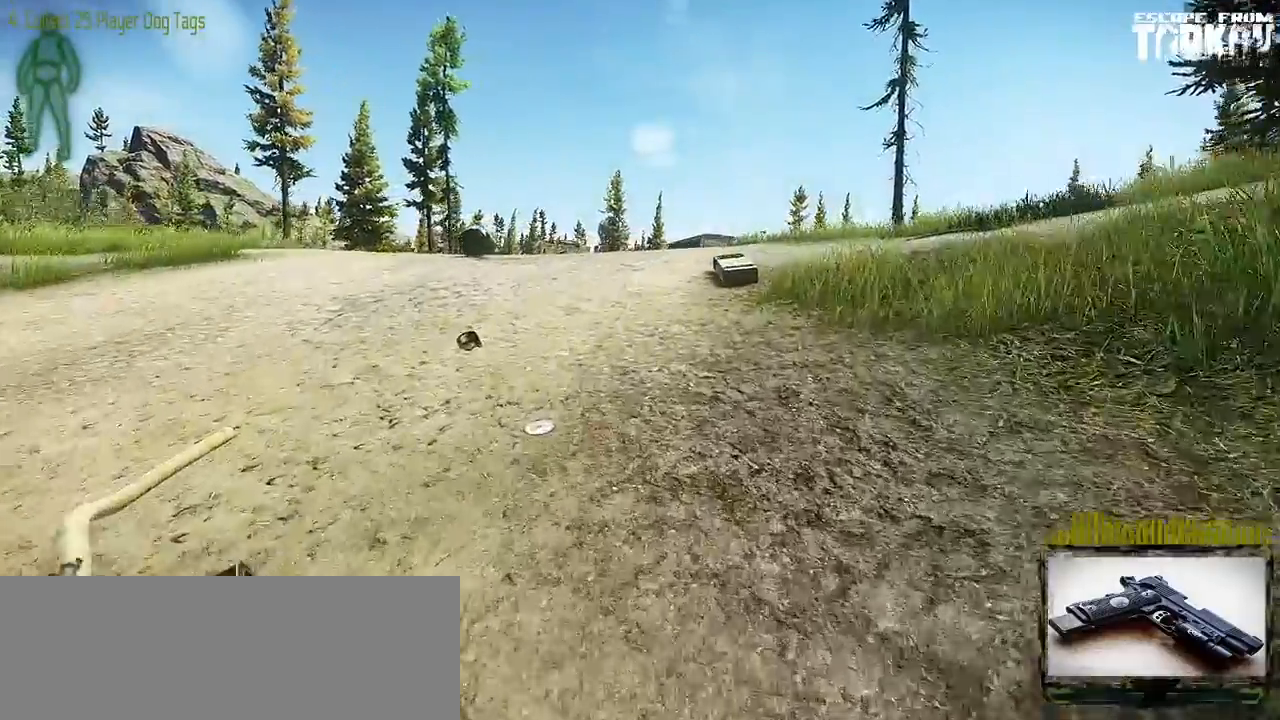
{"keys": ["d"], "mouse": [], "events": [[50, "d", "down"], [183, "w", "up"], [267, "shift_l", "up"]]}
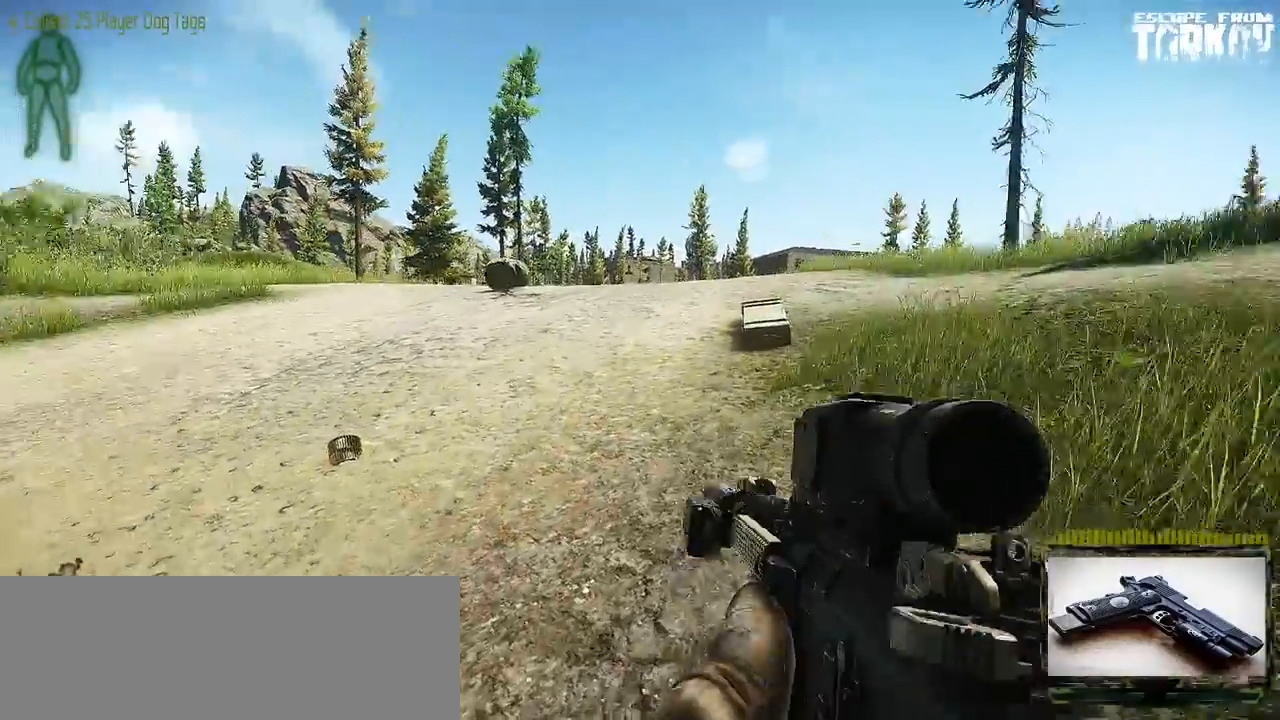
{"keys": ["d"], "mouse": [], "events": [[50, "s", "down"], [233, "s", "up"]]}